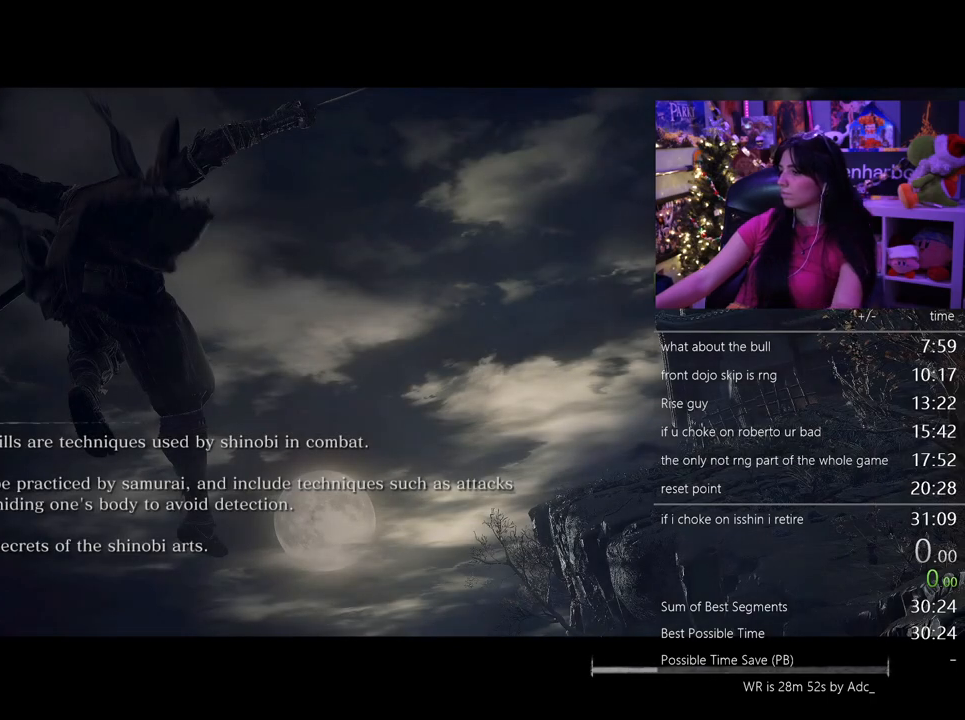
Gameplay with keyboard and mouse; each line is a JSON object with the keys and mouse buttons held at the frame after it. "events" lists presses ("down") and releases ("up") of "1", "2", "3", "4", "5", "a", "alt", "c", "caps_lock", "ctrl", "d", "e", "f", "g", "q", "r", "s", "shift", "space", "t", "tab", "v", "w", "x", "z", "mouse_left", "mouse_wheel" and "mouse_right" between this image and that frame as [ms after this image, input, new state], when the widget could be followed in between. "mouse_left", "mouse_wheel", "mouse_right" = the "left", "wheel", "right" buttons of the "mouse" list. No other keys are recorded. "wheel" means that the mouse wheel is clicked or scrolled. Not read: mouse_move.
{"keys": [], "mouse": [], "events": [[83, "mouse_left", "down"], [233, "mouse_left", "up"]]}
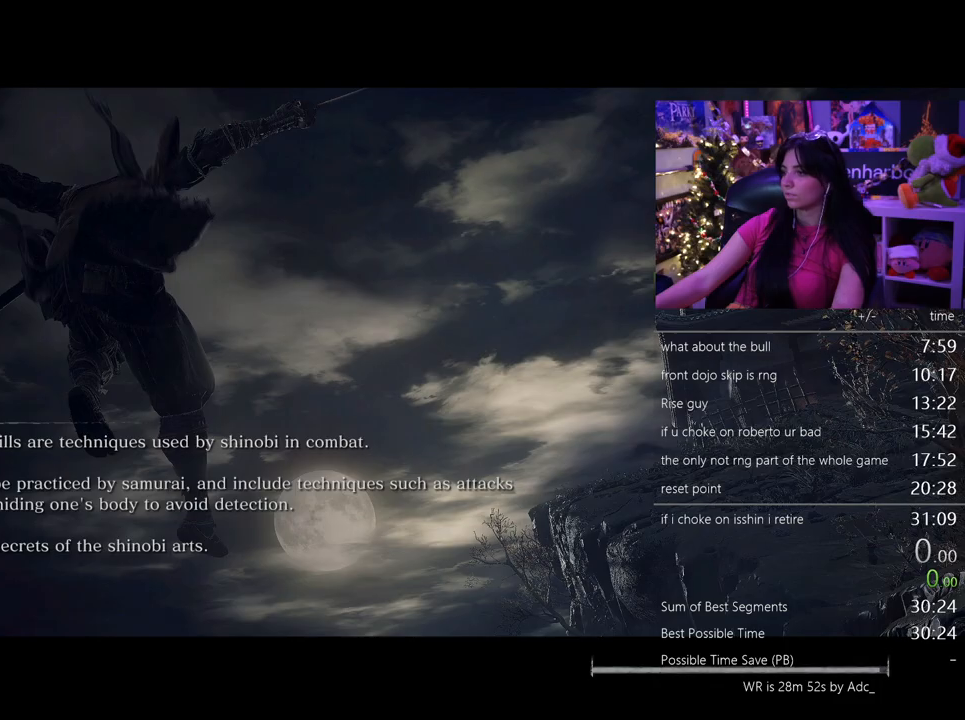
{"keys": [], "mouse": [], "events": []}
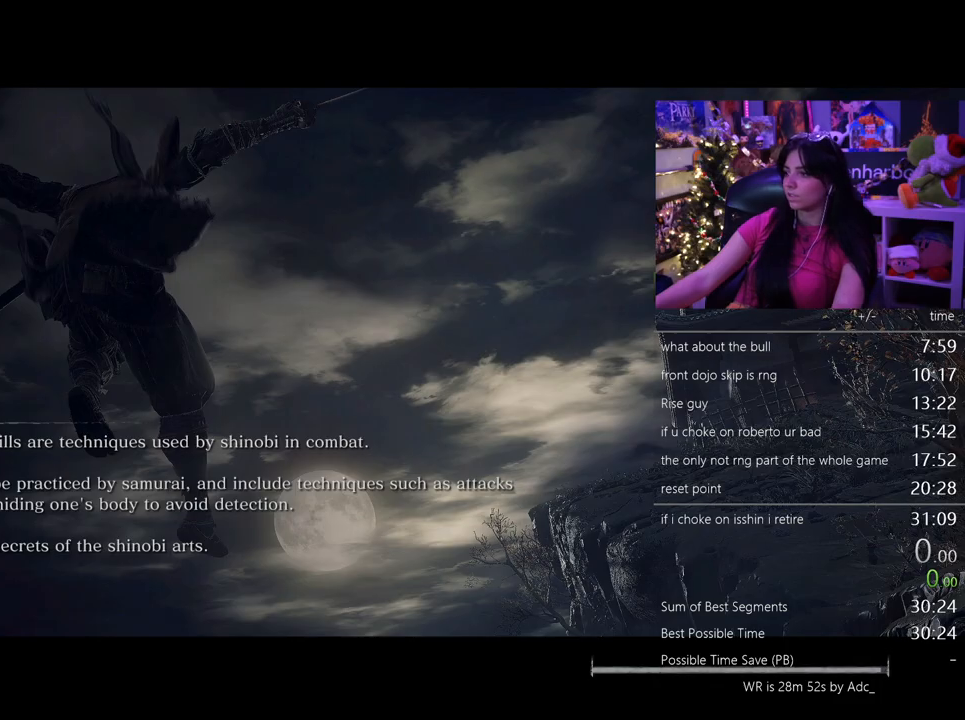
{"keys": [], "mouse": [], "events": []}
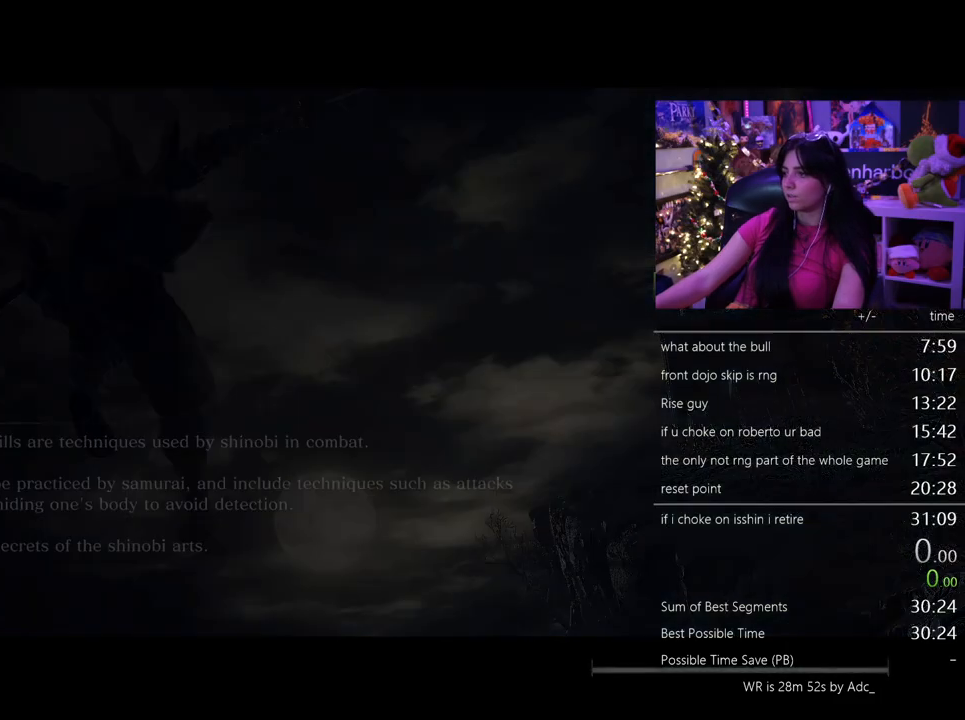
{"keys": [], "mouse": [], "events": []}
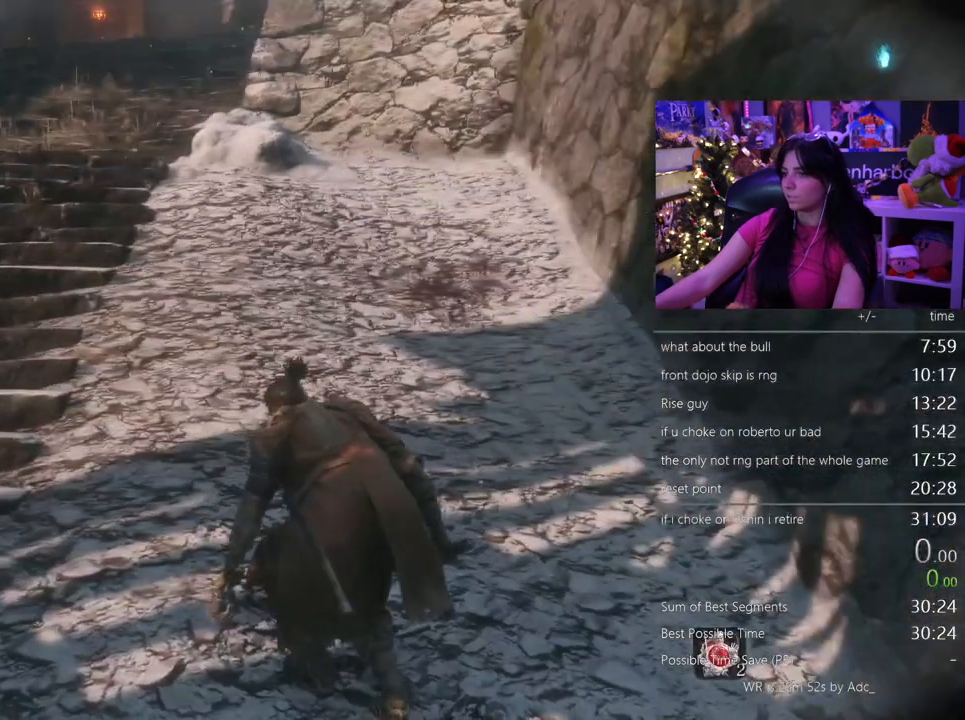
{"keys": ["shift", "w"], "mouse": [], "events": [[183, "w", "down"], [200, "shift", "down"]]}
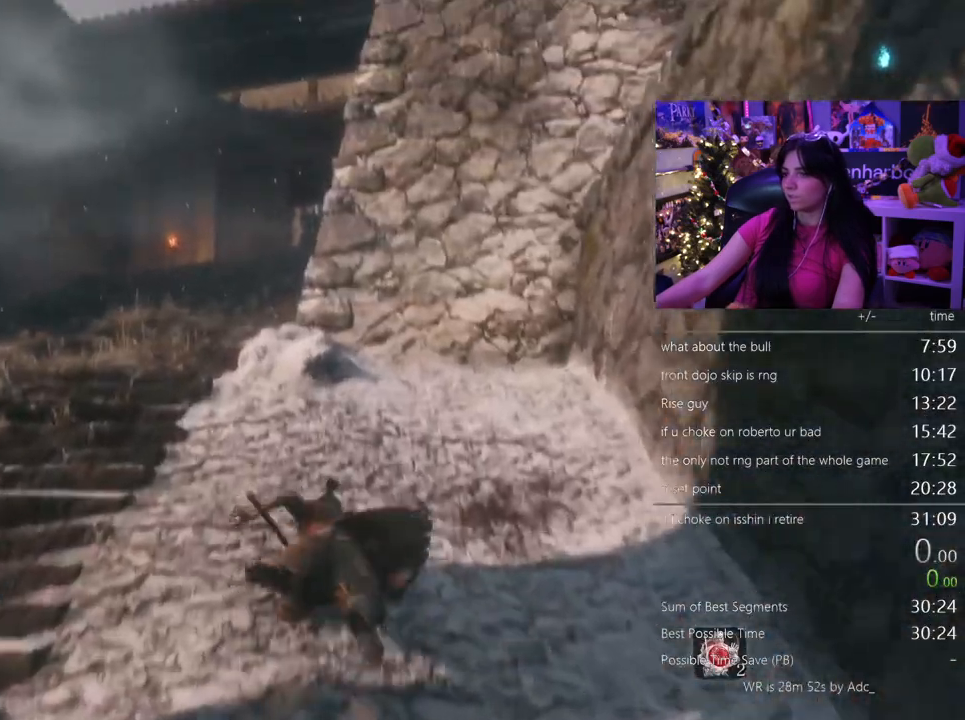
{"keys": ["shift", "w"], "mouse": [], "events": [[300, "space", "down"], [400, "space", "up"]]}
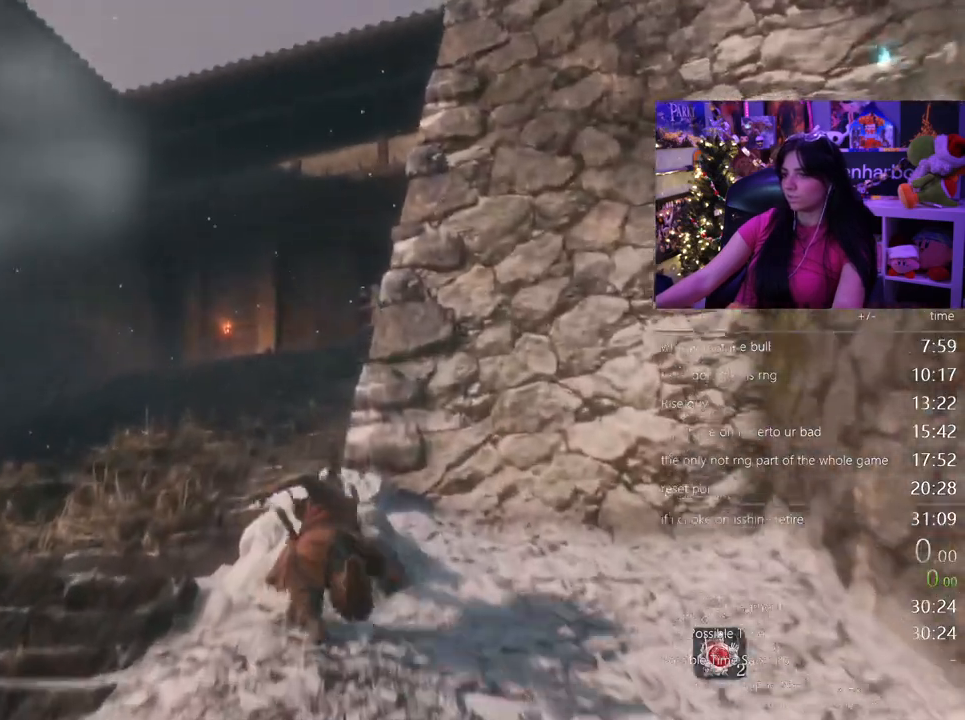
{"keys": ["shift", "w"], "mouse": [], "events": []}
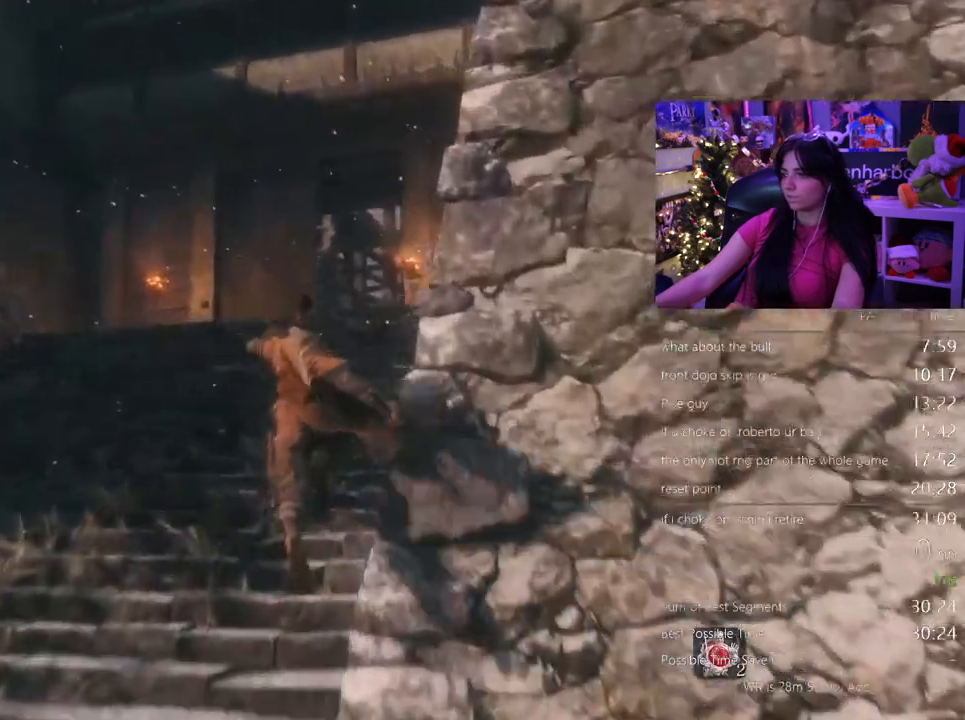
{"keys": ["shift", "w"], "mouse": [], "events": []}